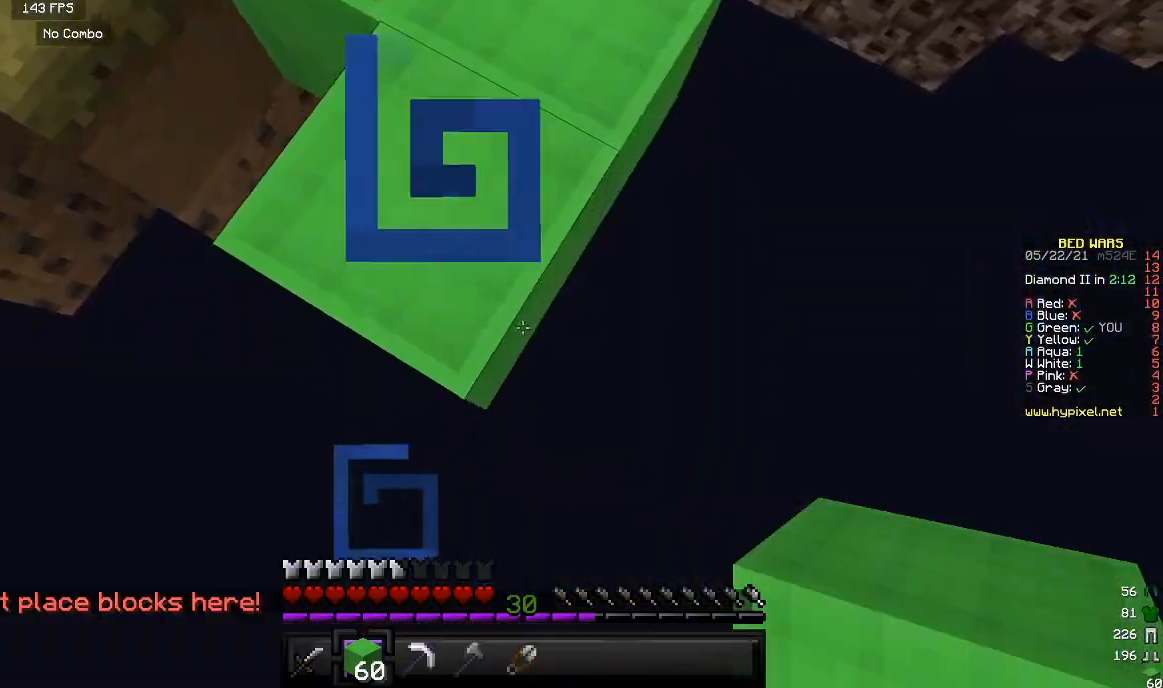
Gameplay with keyboard and mouse; each line is a JSON object with the keys and mouse buttons held at the frame after it. "events" lists presses ("down") and releases ("up") of "a", "d", "s", "w", "mouse_left" and "mouse_right" between this image and that frame as [ms after this image, input, new state], when the widget could be followed in between. "mouse_left", "mouse_right" = the "left", "right" buttons of the "mouse" list. No other keys are recorded. Fast repeated clicks can show as one long hold. Mouse movement is not recorded.
{"keys": ["s"], "mouse": ["right"], "events": []}
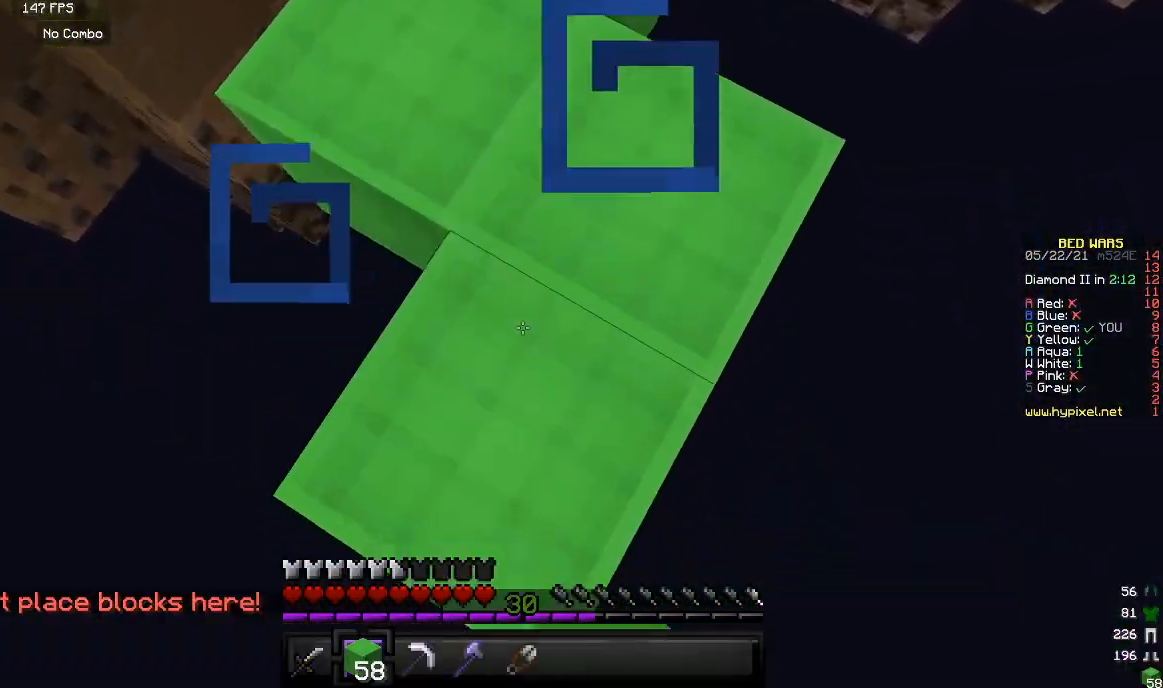
{"keys": ["s"], "mouse": ["right"], "events": []}
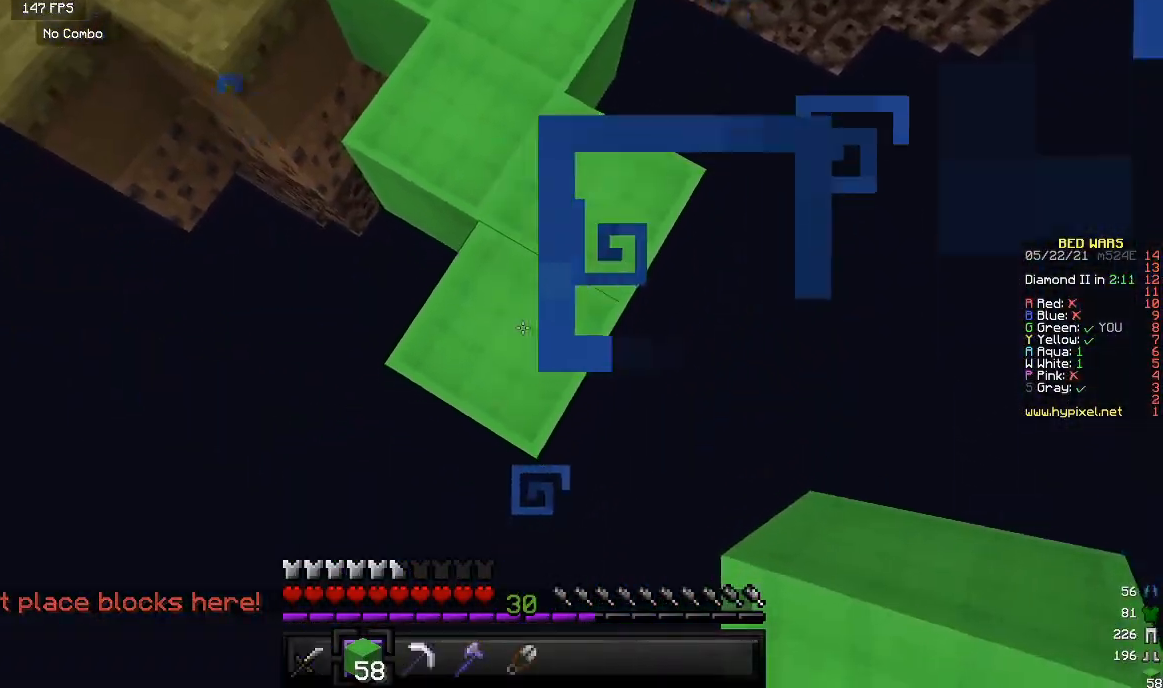
{"keys": ["s"], "mouse": ["right"], "events": []}
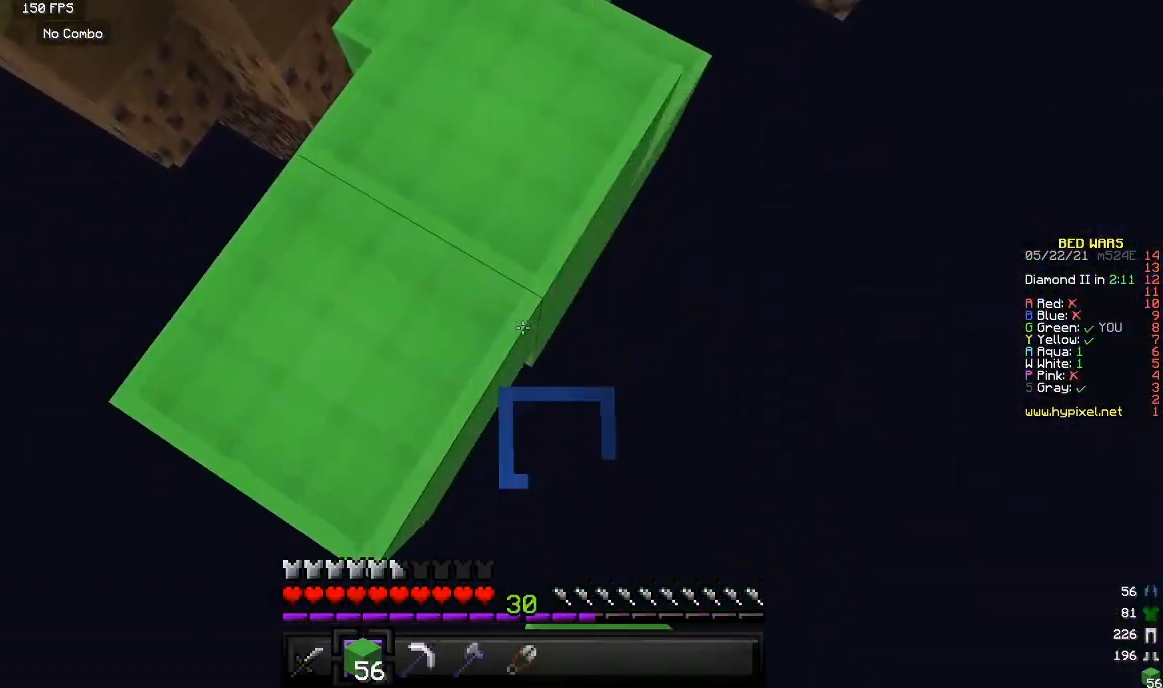
{"keys": ["s"], "mouse": ["right"], "events": []}
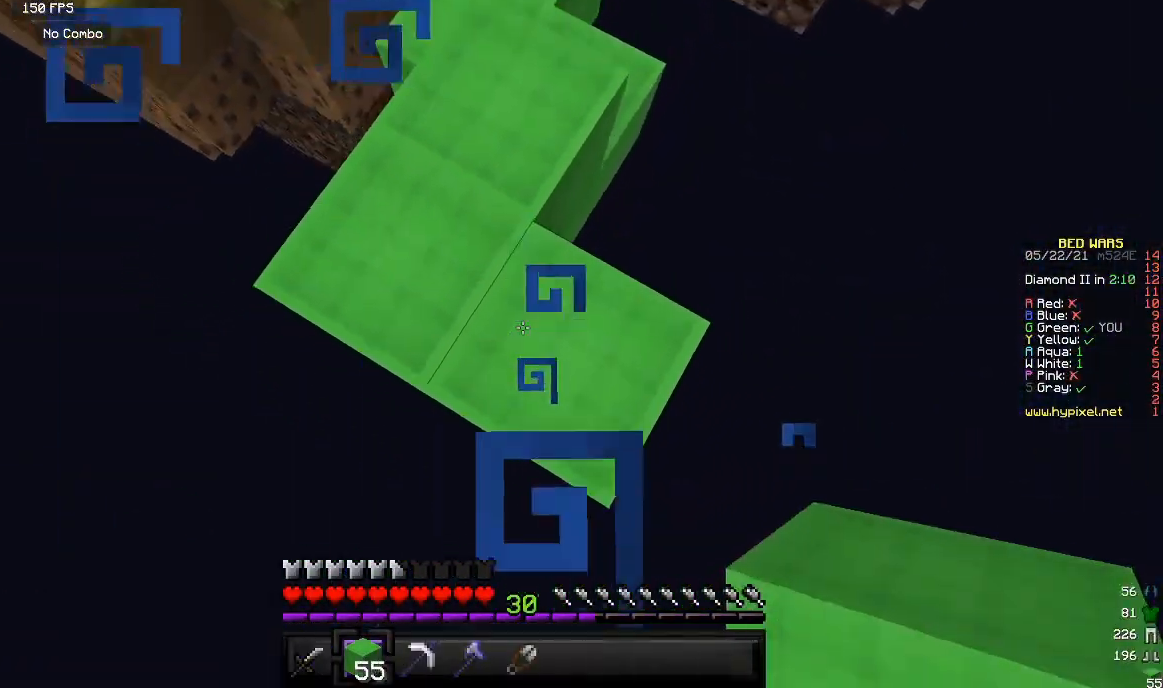
{"keys": ["s"], "mouse": ["right"], "events": []}
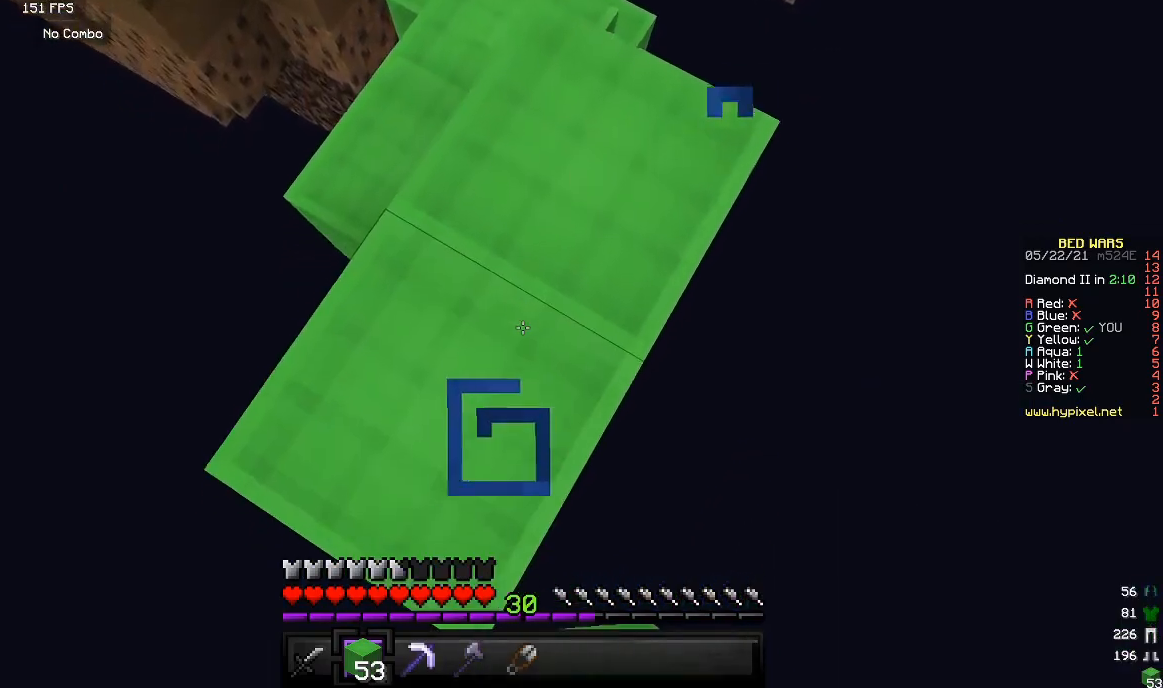
{"keys": ["s"], "mouse": ["right"], "events": []}
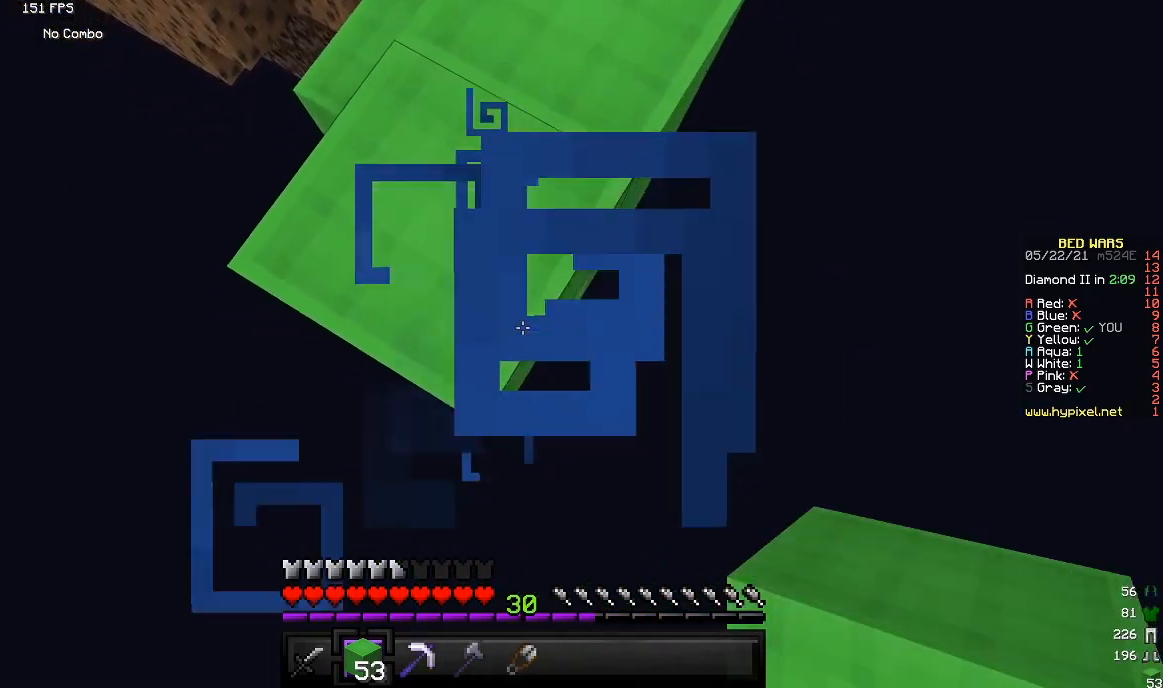
{"keys": ["s"], "mouse": ["right"], "events": []}
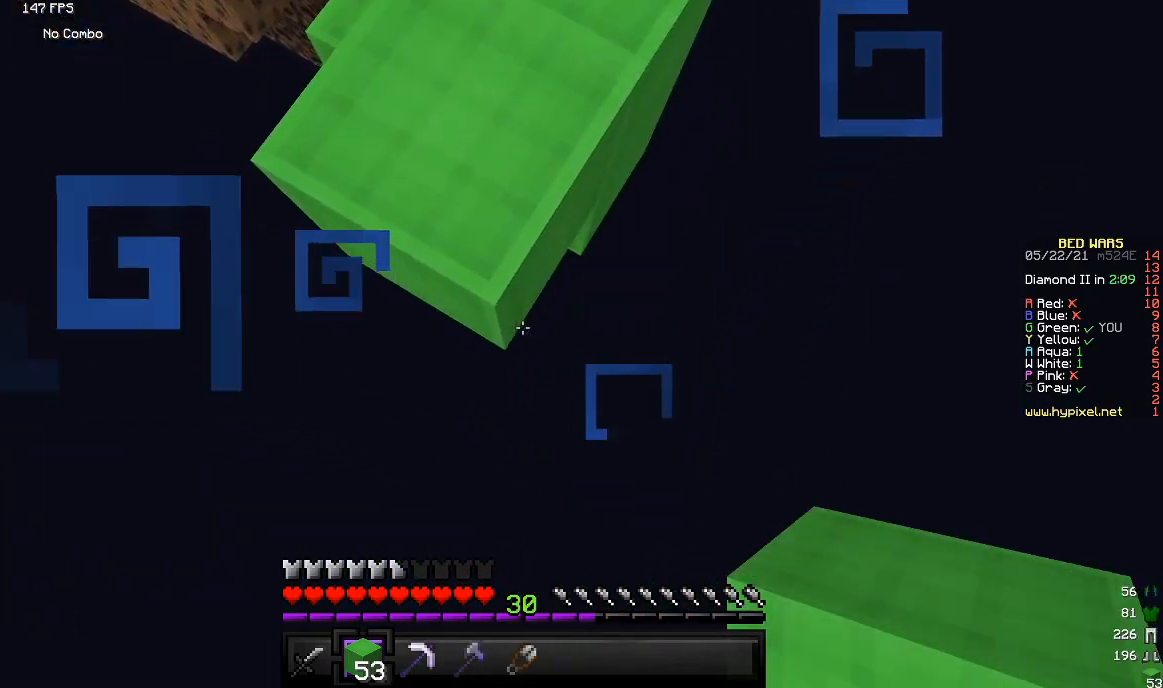
{"keys": ["w"], "mouse": [], "events": [[50, "mouse_right", "up"], [50, "s", "up"], [50, "w", "down"]]}
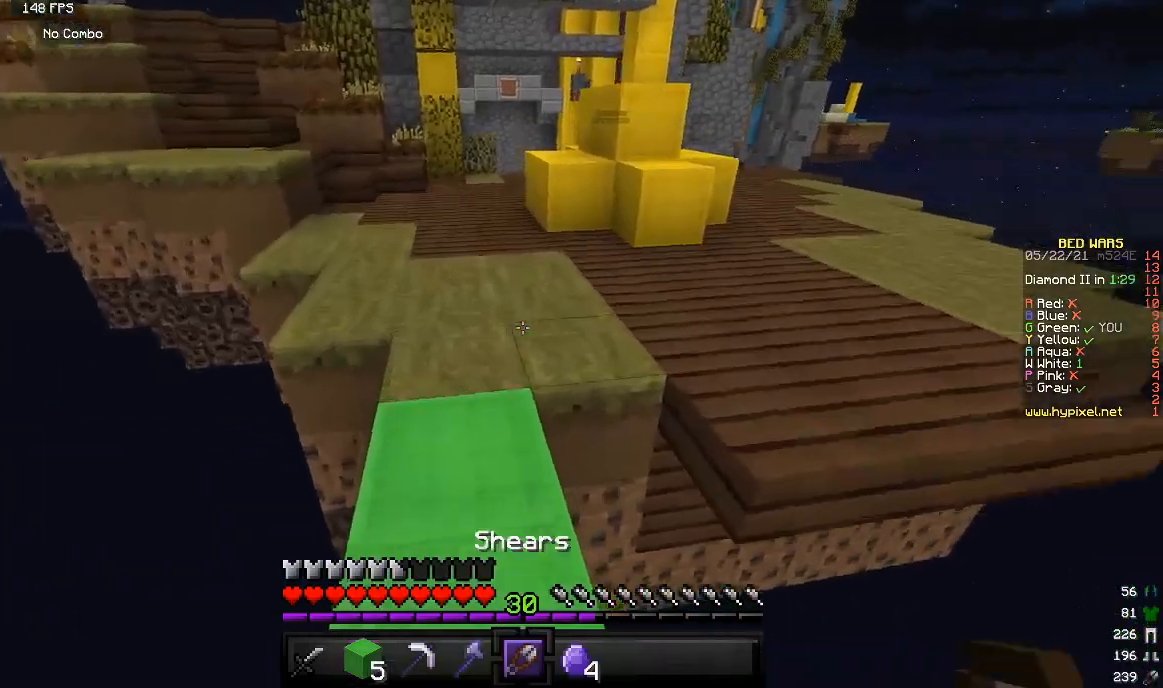
{"keys": ["w"], "mouse": [], "events": []}
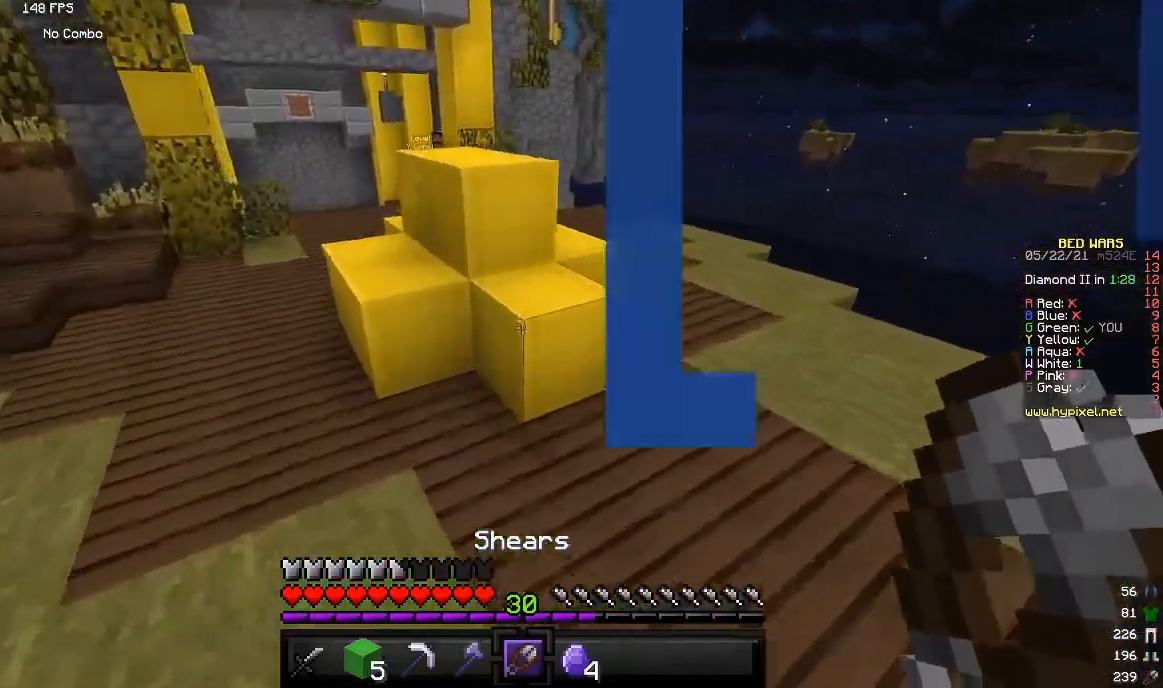
{"keys": [], "mouse": ["left"], "events": [[100, "mouse_left", "down"], [150, "w", "up"]]}
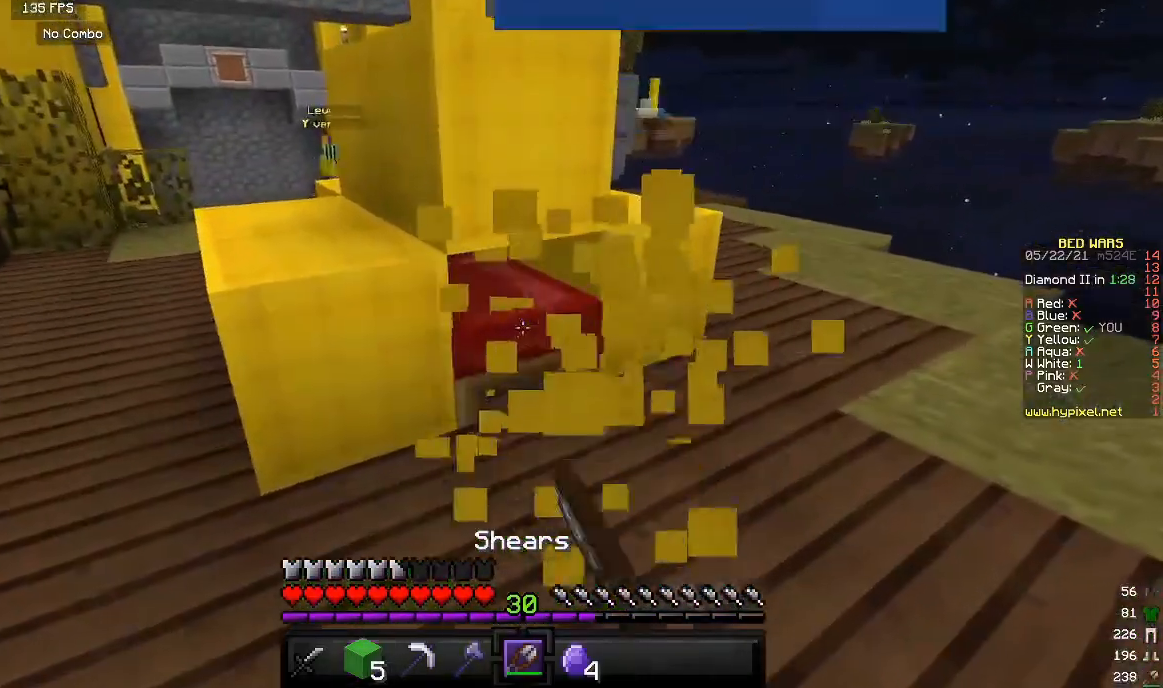
{"keys": [], "mouse": ["left"], "events": []}
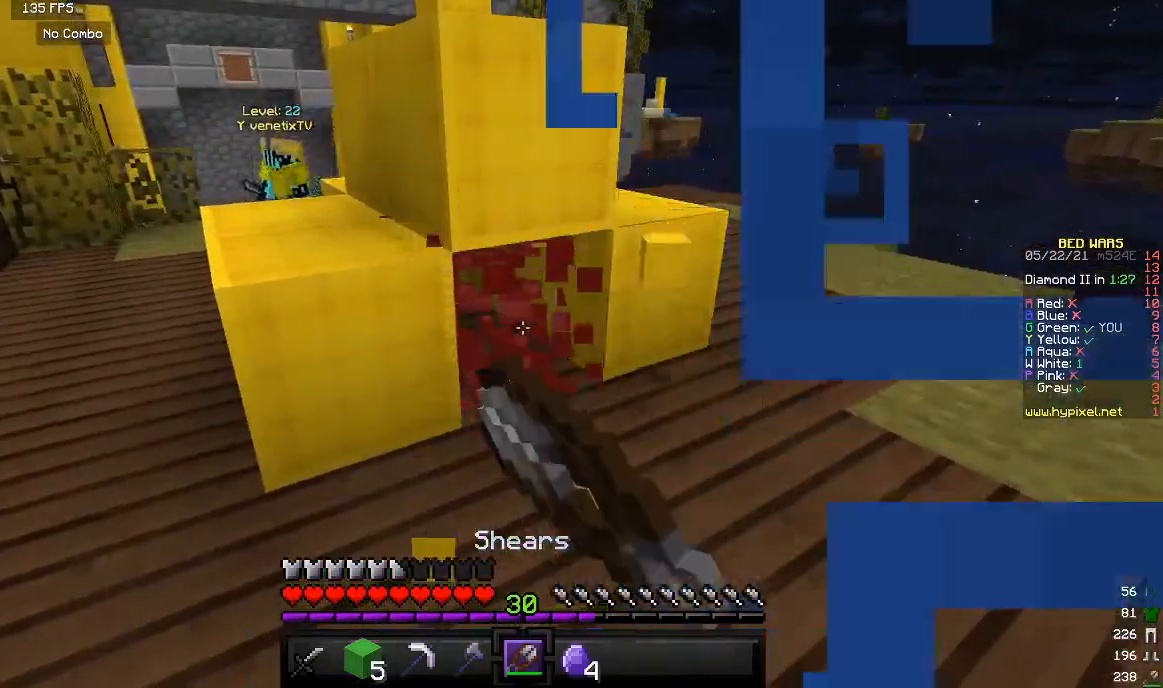
{"keys": ["w"], "mouse": [], "events": [[33, "s", "down"], [167, "s", "up"], [217, "w", "down"], [233, "mouse_left", "up"]]}
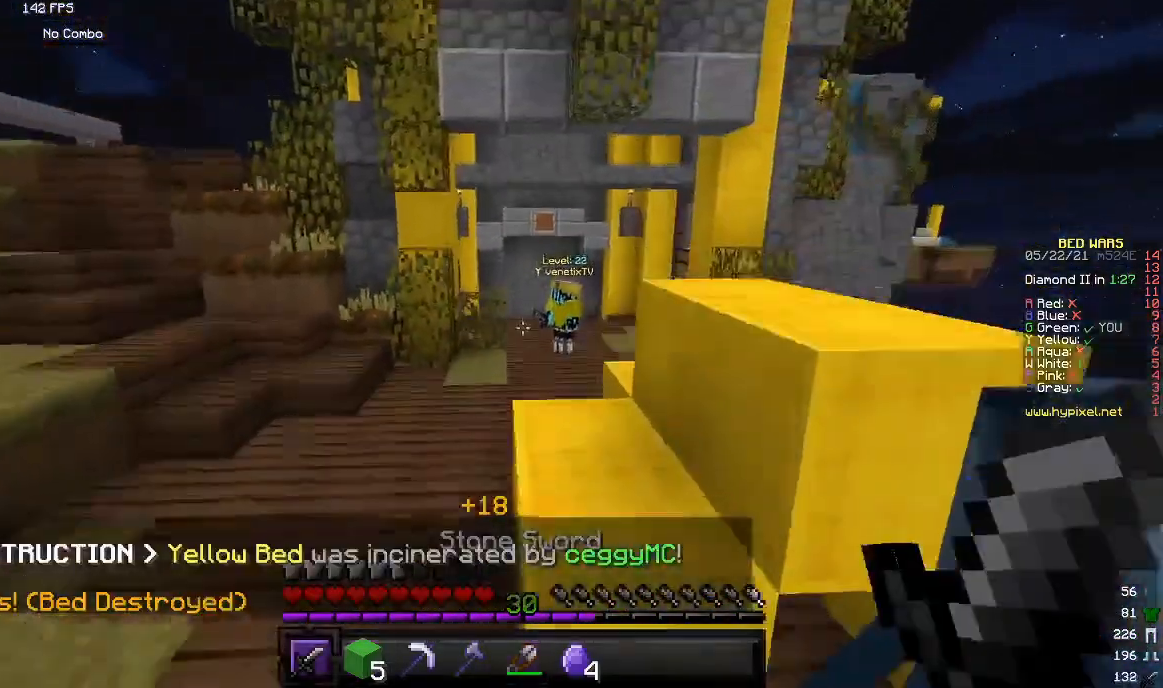
{"keys": ["w"], "mouse": [], "events": []}
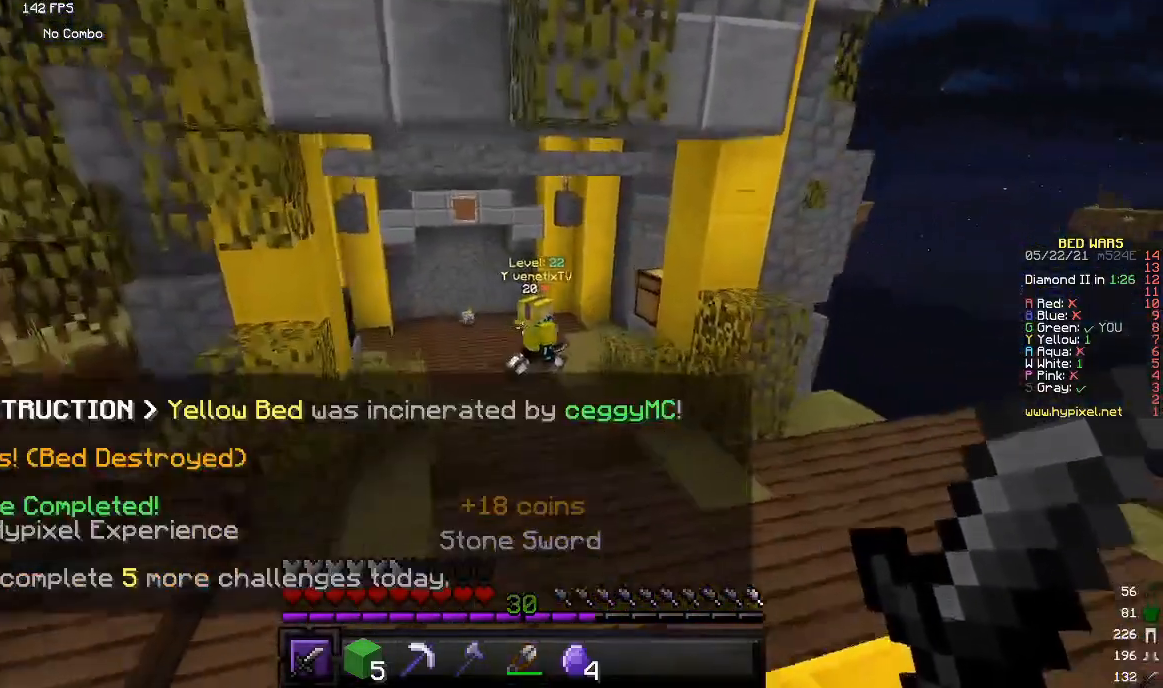
{"keys": ["w"], "mouse": [], "events": []}
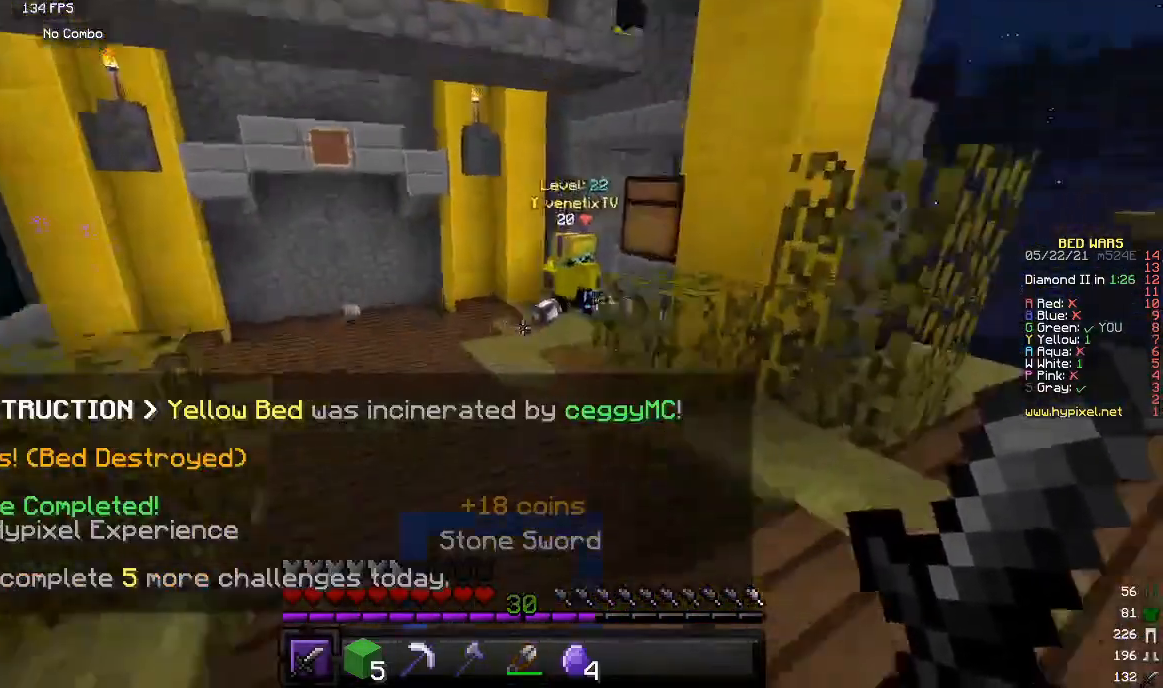
{"keys": ["w"], "mouse": [], "events": []}
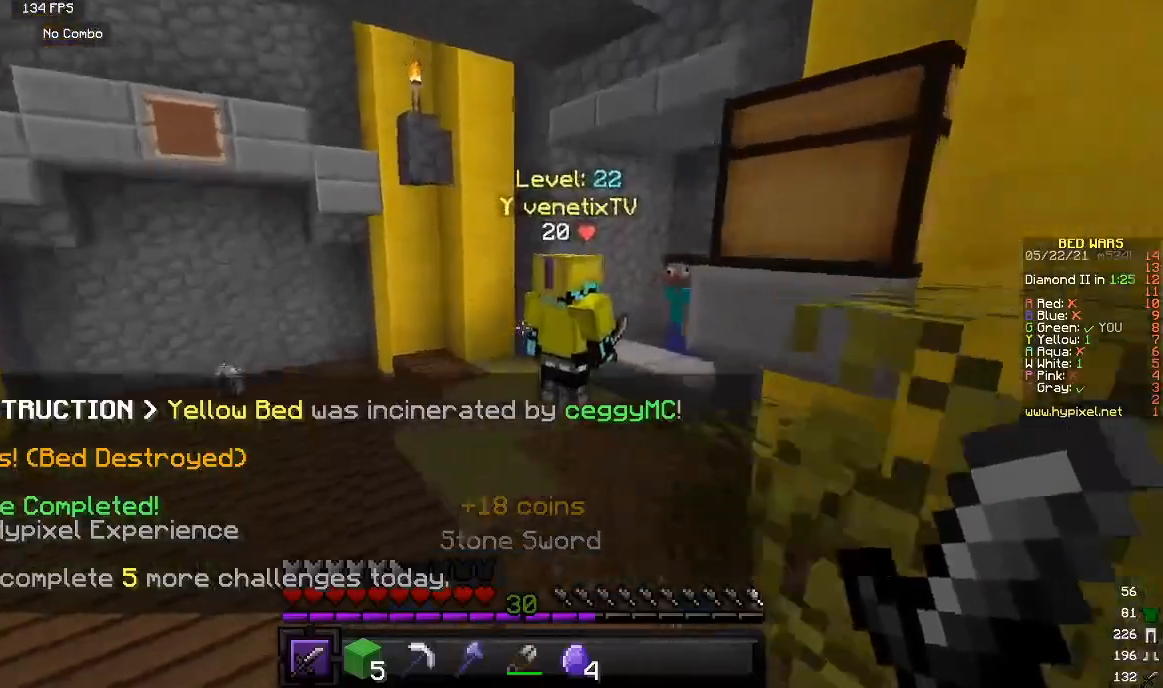
{"keys": [], "mouse": ["left"], "events": [[317, "mouse_left", "down"], [450, "w", "up"]]}
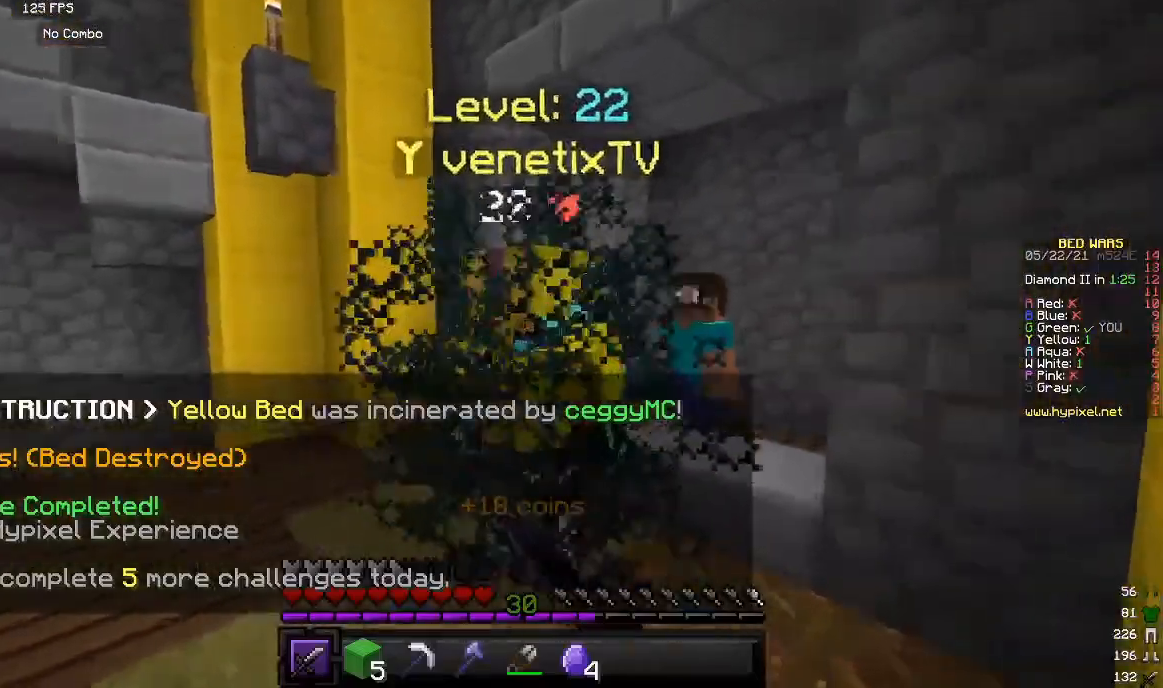
{"keys": ["w"], "mouse": ["left"], "events": [[200, "w", "down"]]}
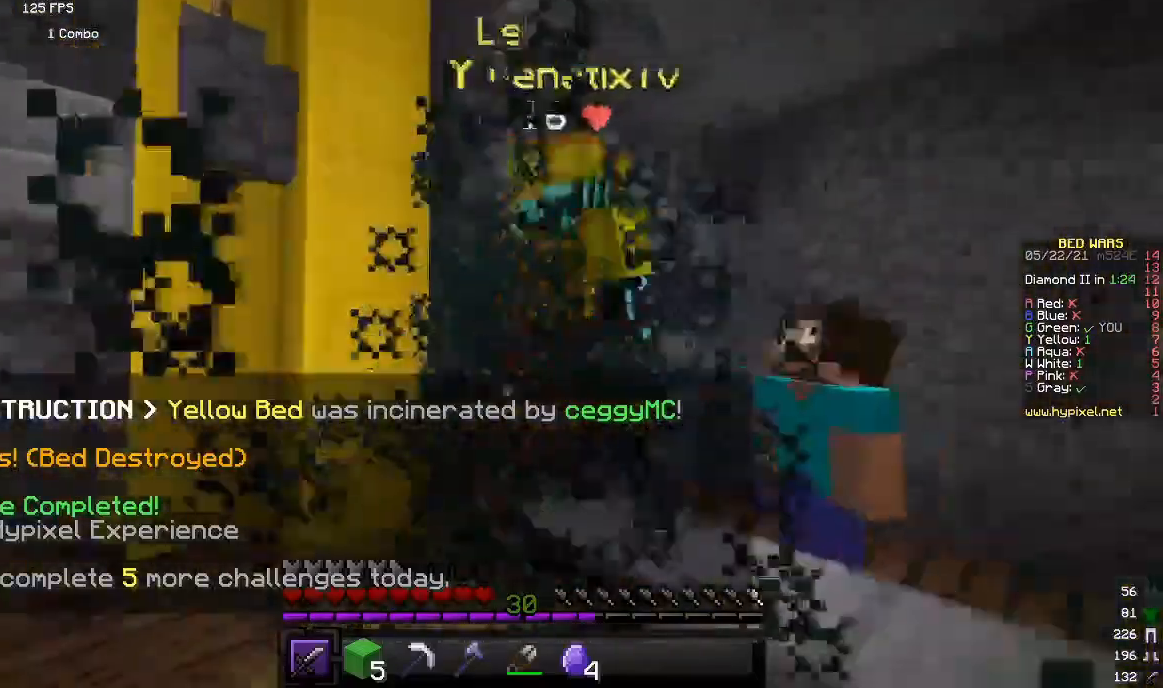
{"keys": ["w"], "mouse": ["left"], "events": [[117, "w", "up"], [483, "w", "down"]]}
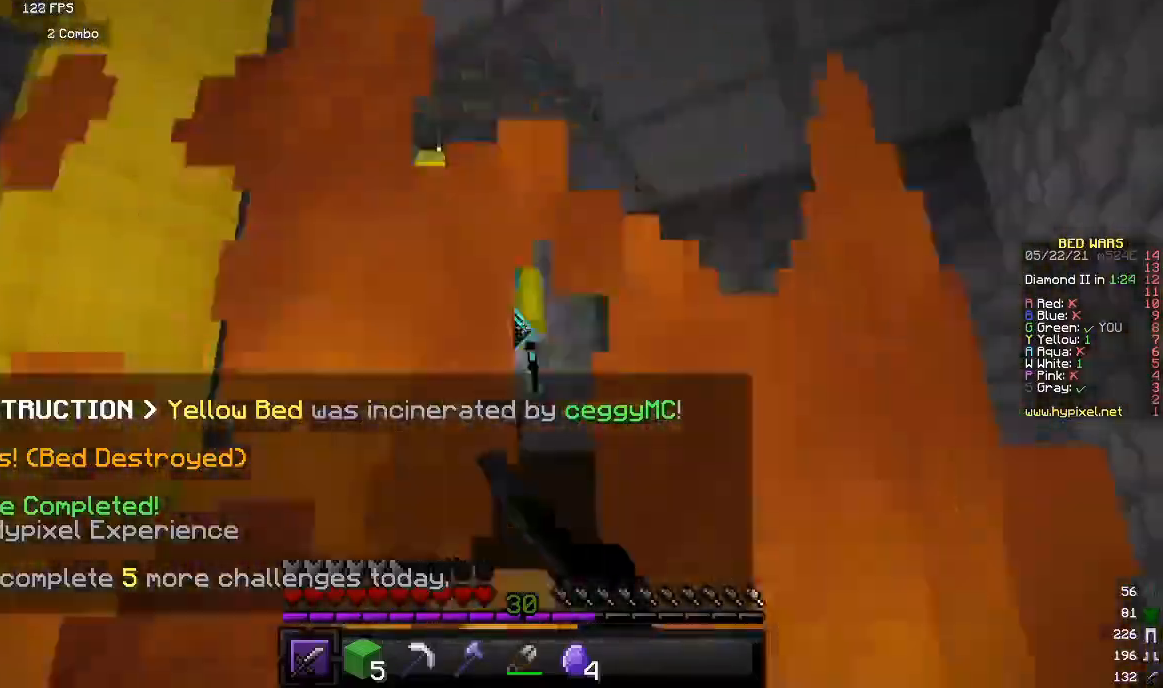
{"keys": ["w"], "mouse": ["left"], "events": [[167, "w", "up"], [333, "w", "down"]]}
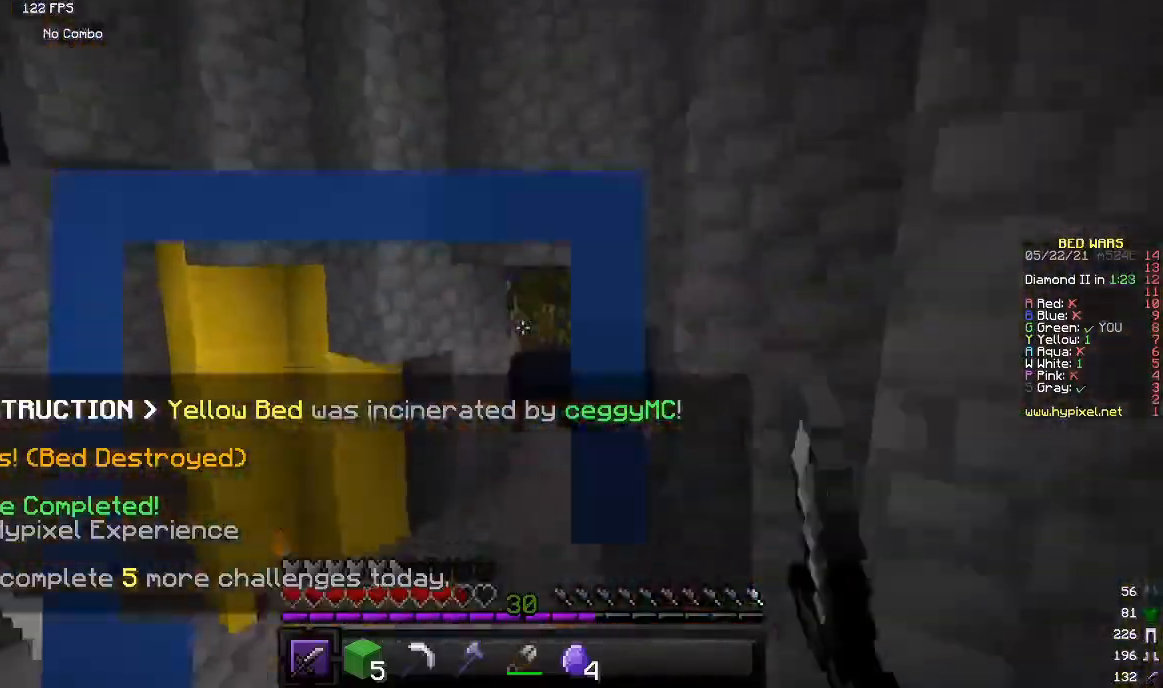
{"keys": ["w"], "mouse": [], "events": [[200, "mouse_left", "up"]]}
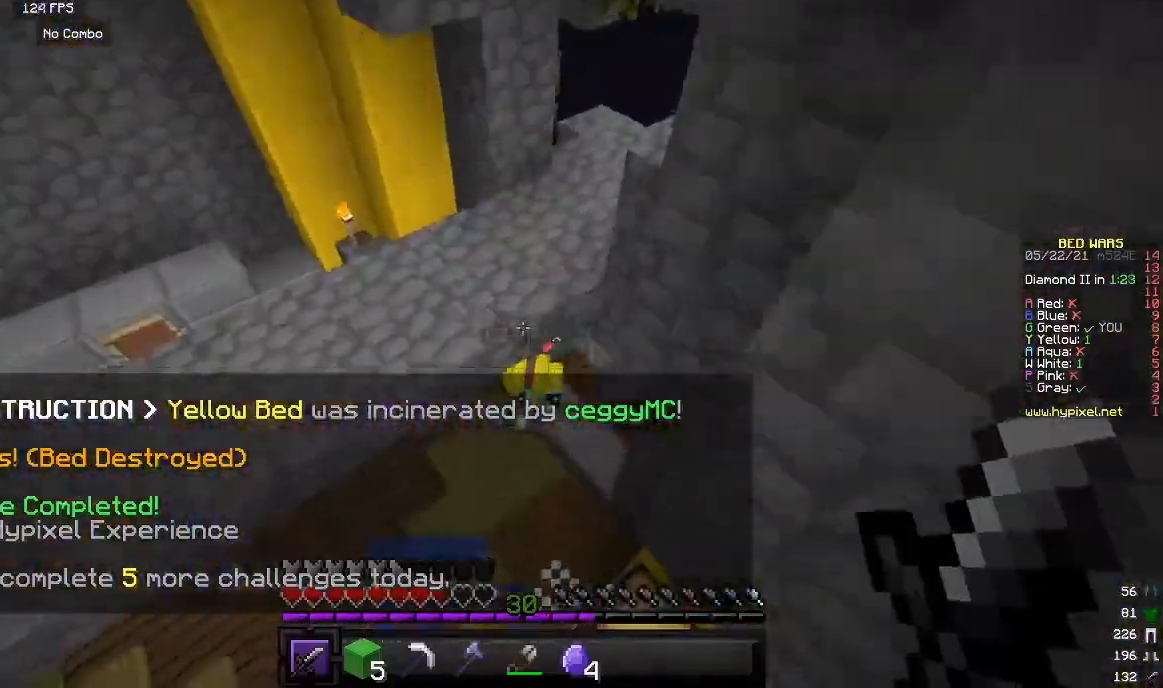
{"keys": [], "mouse": ["left"], "events": [[383, "mouse_left", "down"], [500, "w", "up"]]}
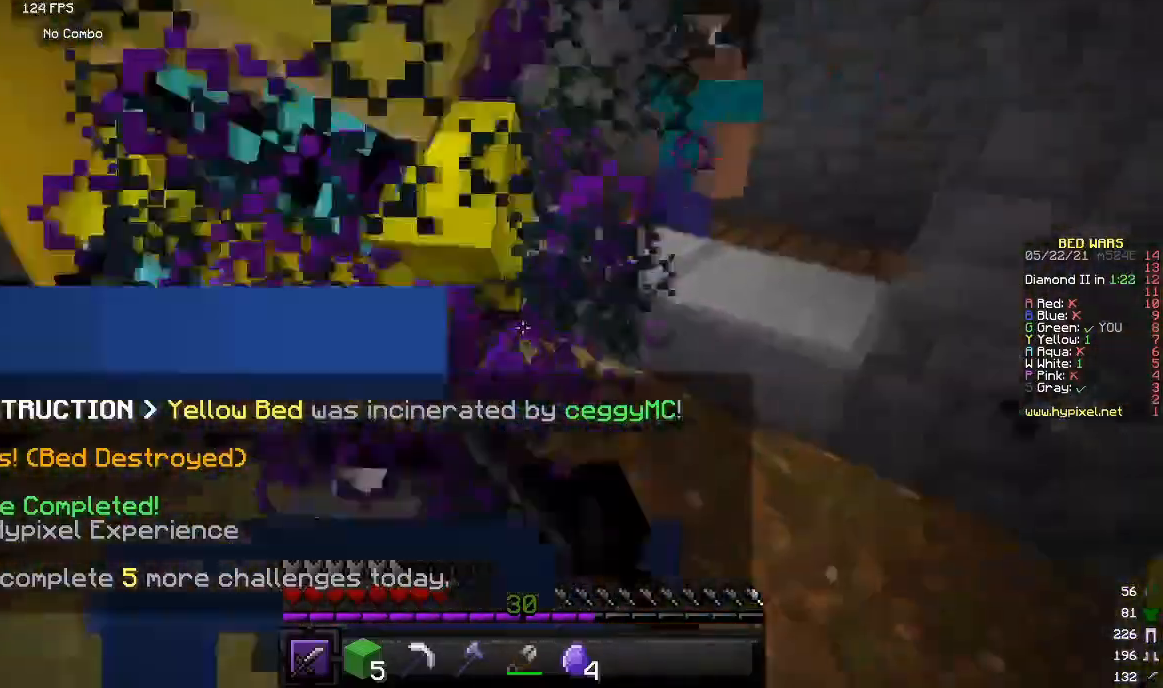
{"keys": [], "mouse": ["left"], "events": [[267, "s", "down"], [467, "s", "up"]]}
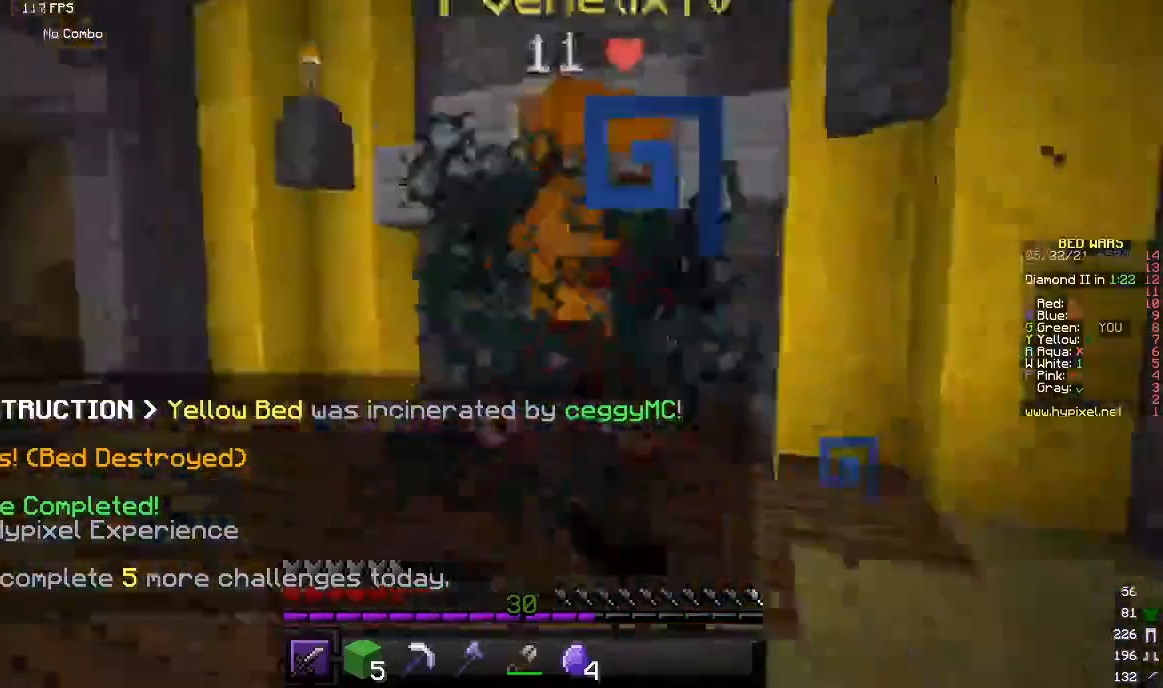
{"keys": ["w"], "mouse": ["left"], "events": [[67, "w", "down"], [433, "mouse_left", "up"], [467, "mouse_left", "down"]]}
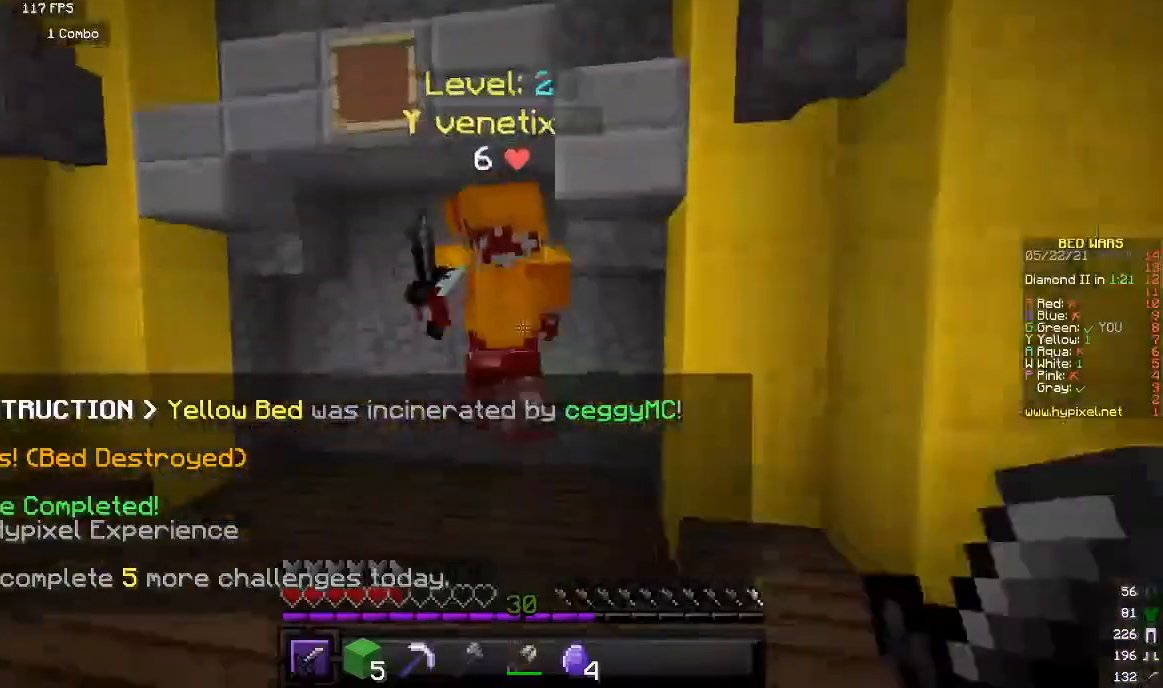
{"keys": ["w"], "mouse": ["left"], "events": []}
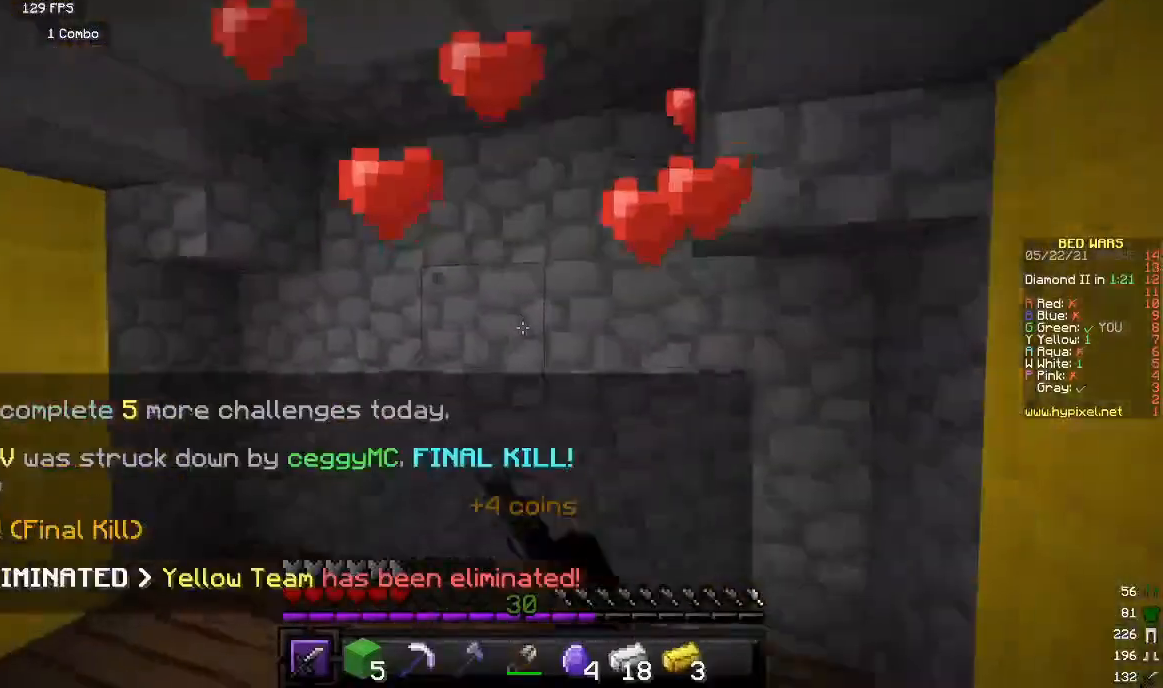
{"keys": ["w"], "mouse": [], "events": [[133, "mouse_left", "up"]]}
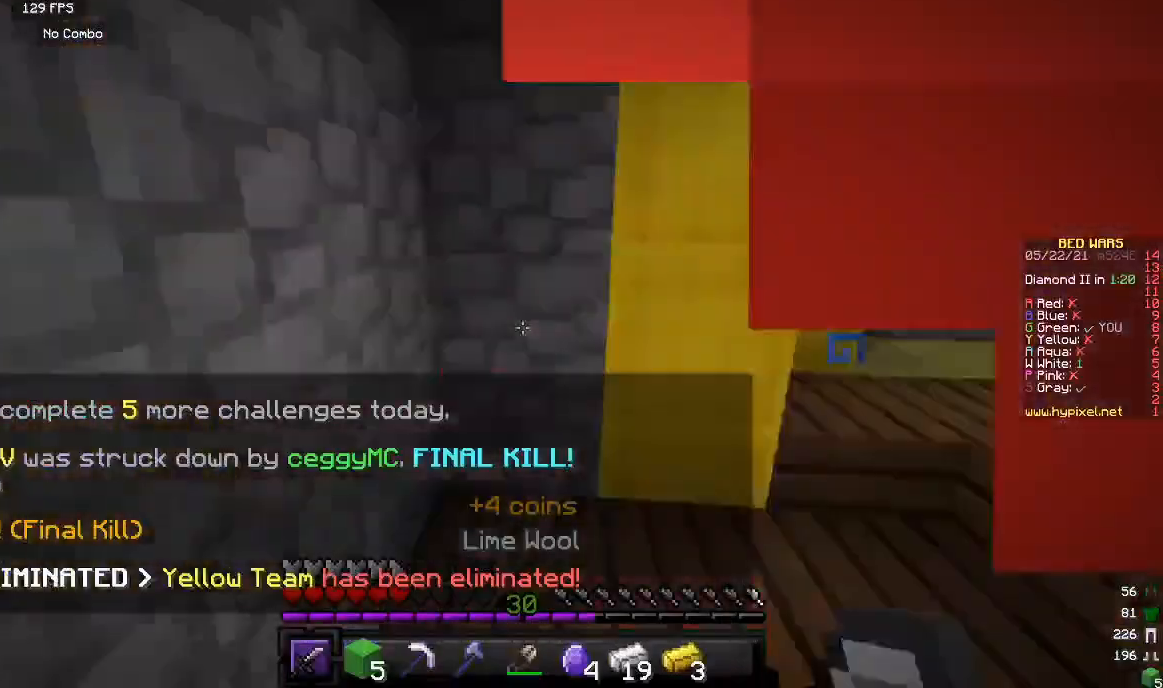
{"keys": ["w"], "mouse": [], "events": []}
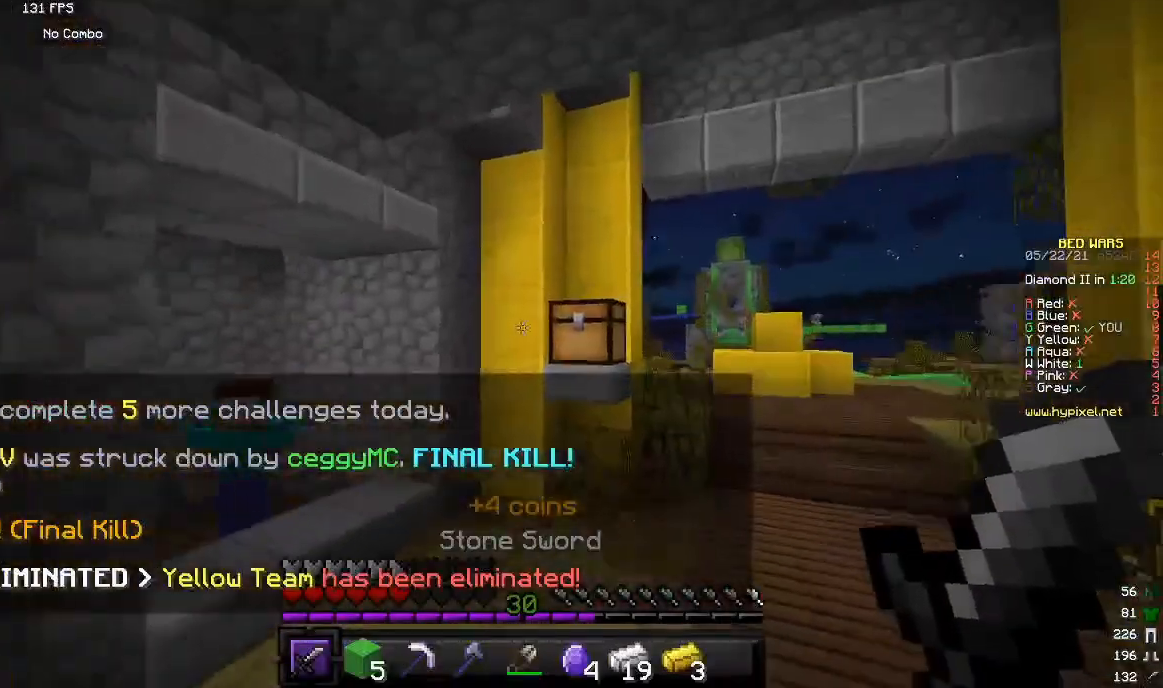
{"keys": ["w"], "mouse": [], "events": []}
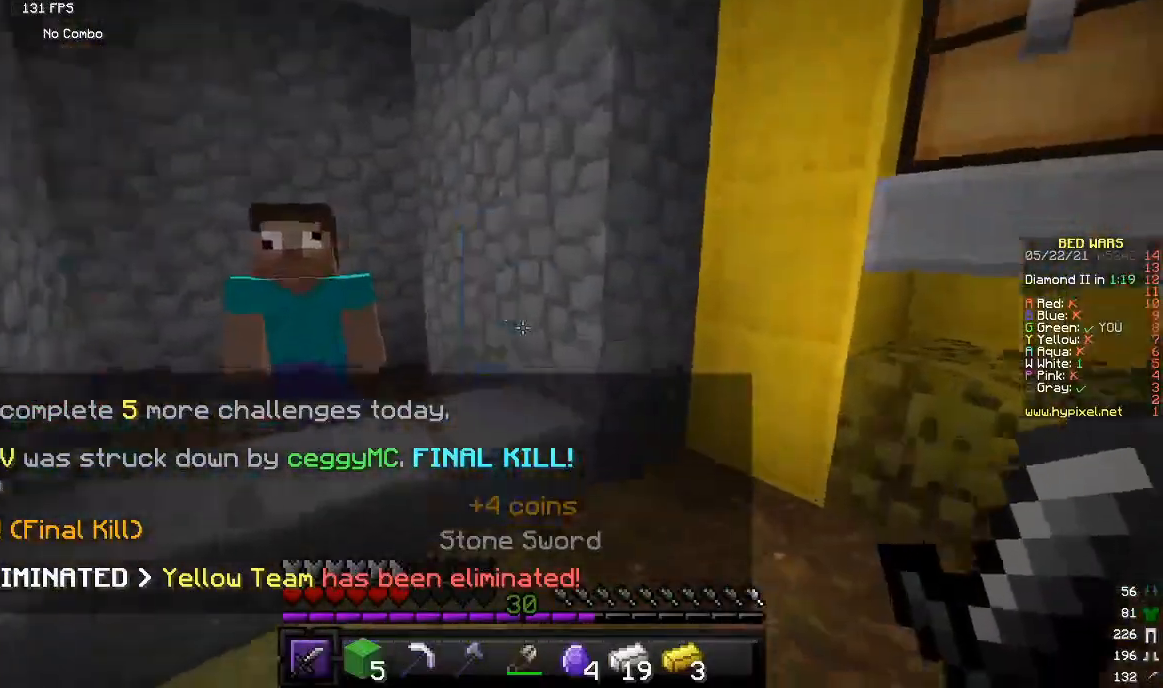
{"keys": ["w"], "mouse": [], "events": []}
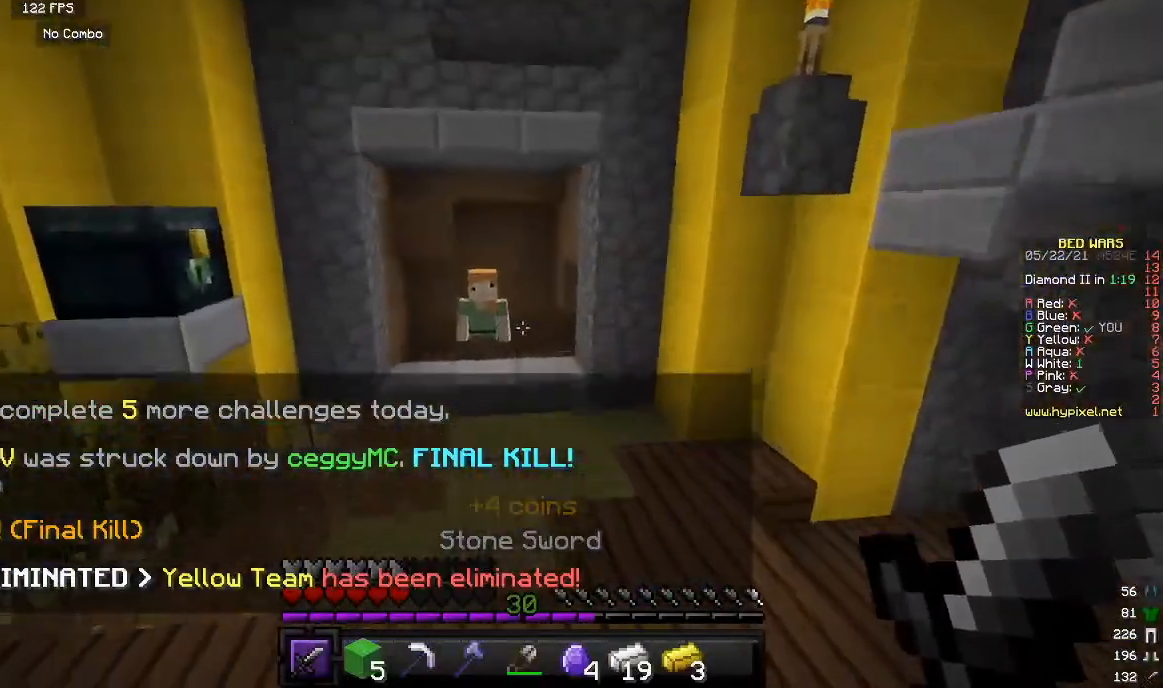
{"keys": ["w"], "mouse": [], "events": []}